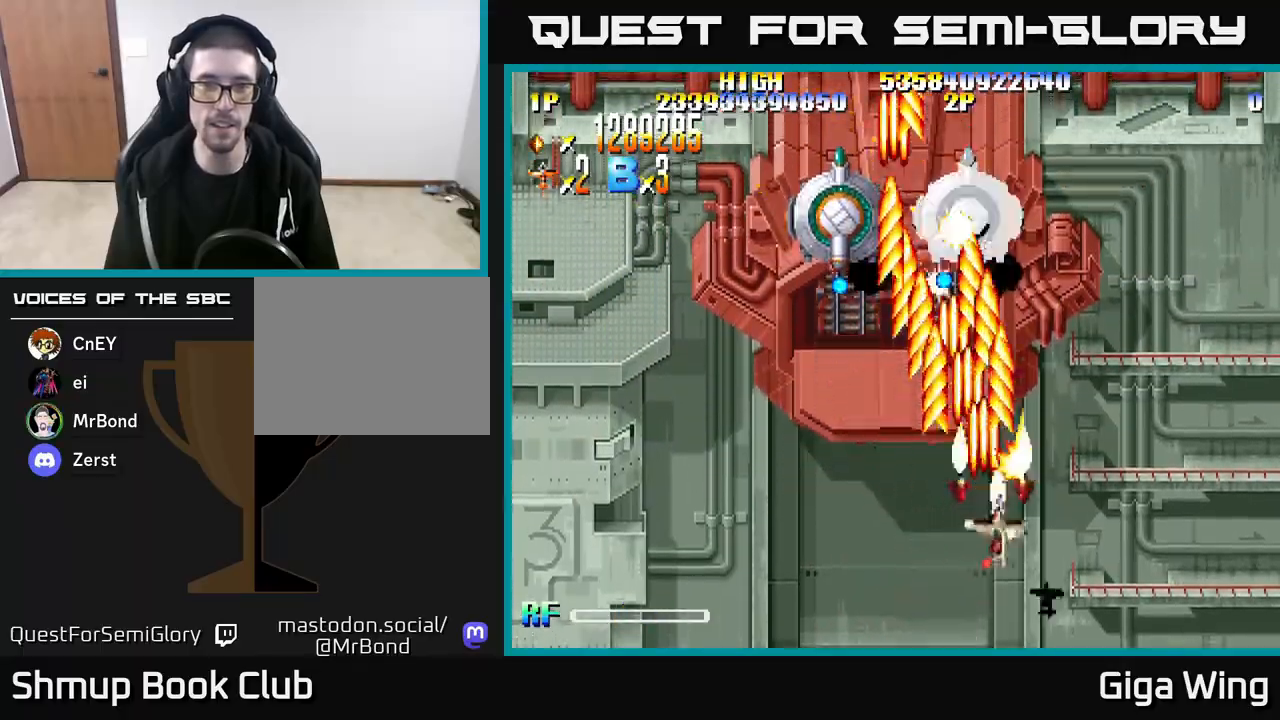
Gameplay with a controller (Xbox layout); each line is a JSON object with the inputs held at the frame after it. "events" lists button and stick changes between this image and that frame as [ms after this image, input, new state], when the widget could be followed in between.
{"buttons": ["R2", "DPAD_UP", "DPAD_LEFT"], "left_stick": "right", "right_stick": "center", "events": [[33, "DPAD_LEFT", "down"], [400, "DPAD_UP", "down"]]}
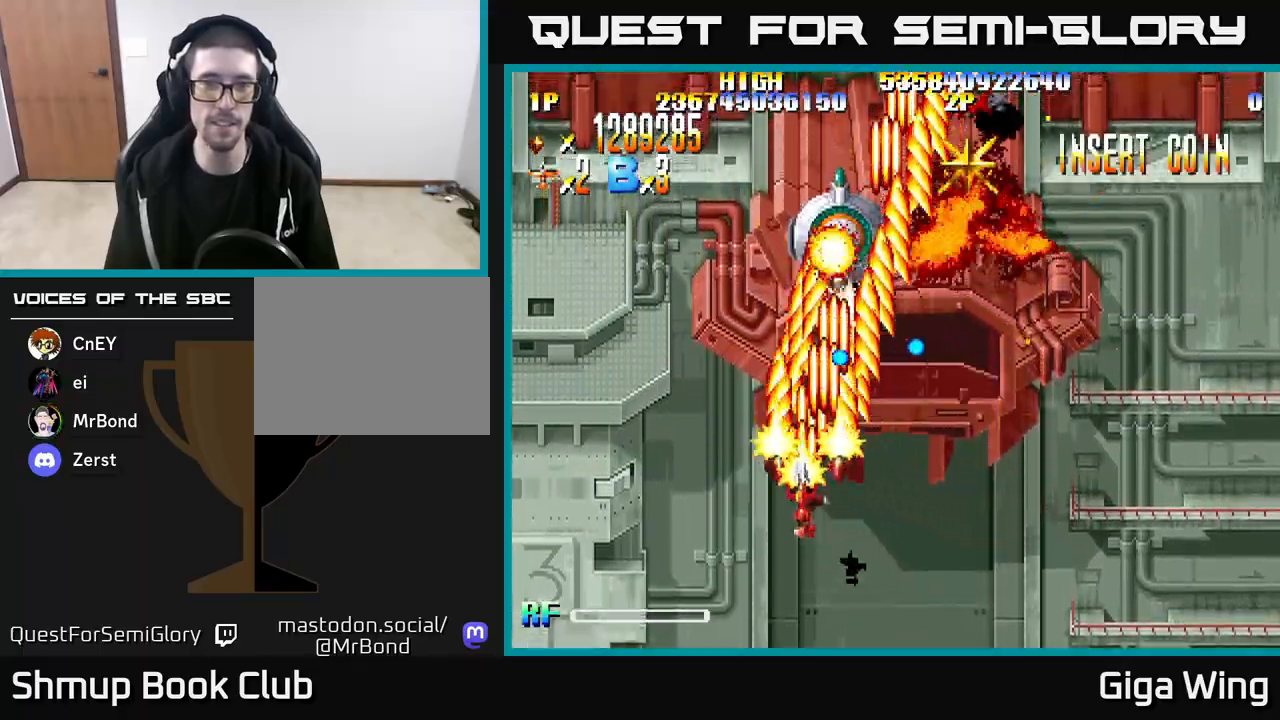
{"buttons": ["R2", "DPAD_RIGHT"], "left_stick": "right", "right_stick": "center", "events": [[233, "DPAD_LEFT", "up"], [333, "DPAD_RIGHT", "down"], [500, "DPAD_UP", "up"]]}
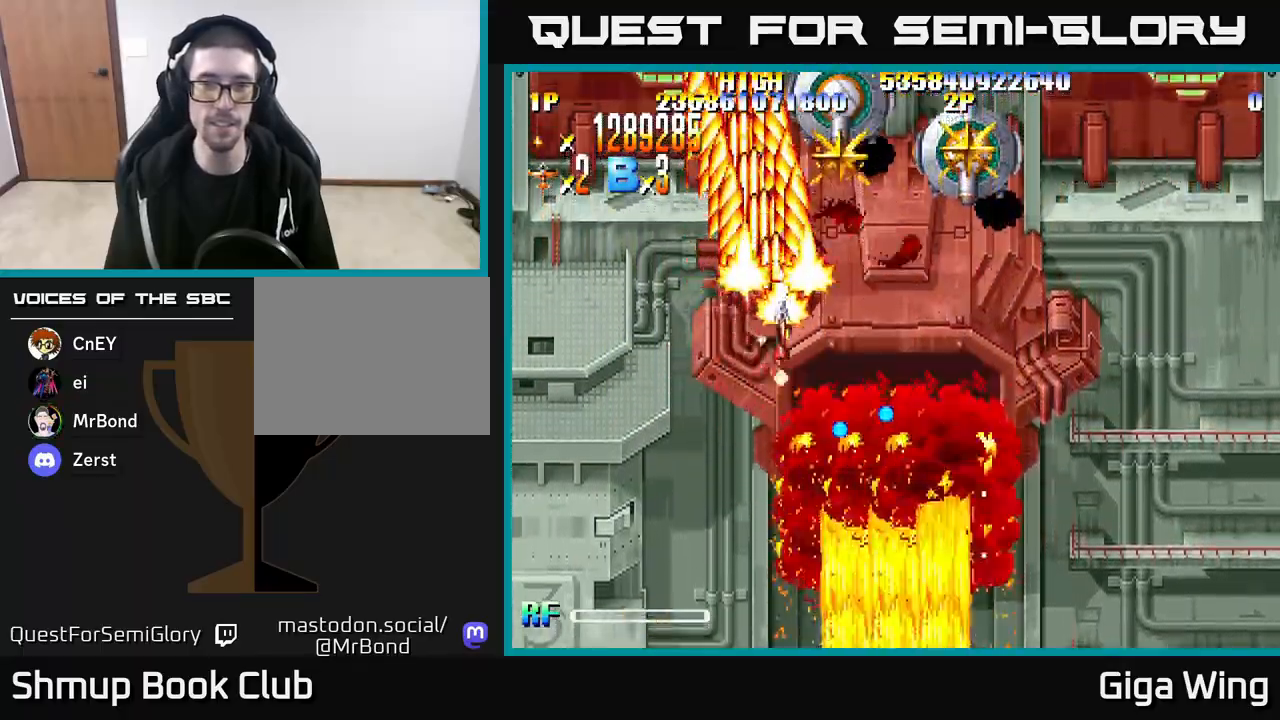
{"buttons": ["R2", "DPAD_DOWN", "DPAD_LEFT"], "left_stick": "right", "right_stick": "center", "events": [[383, "DPAD_DOWN", "down"], [450, "DPAD_RIGHT", "up"], [500, "DPAD_LEFT", "down"]]}
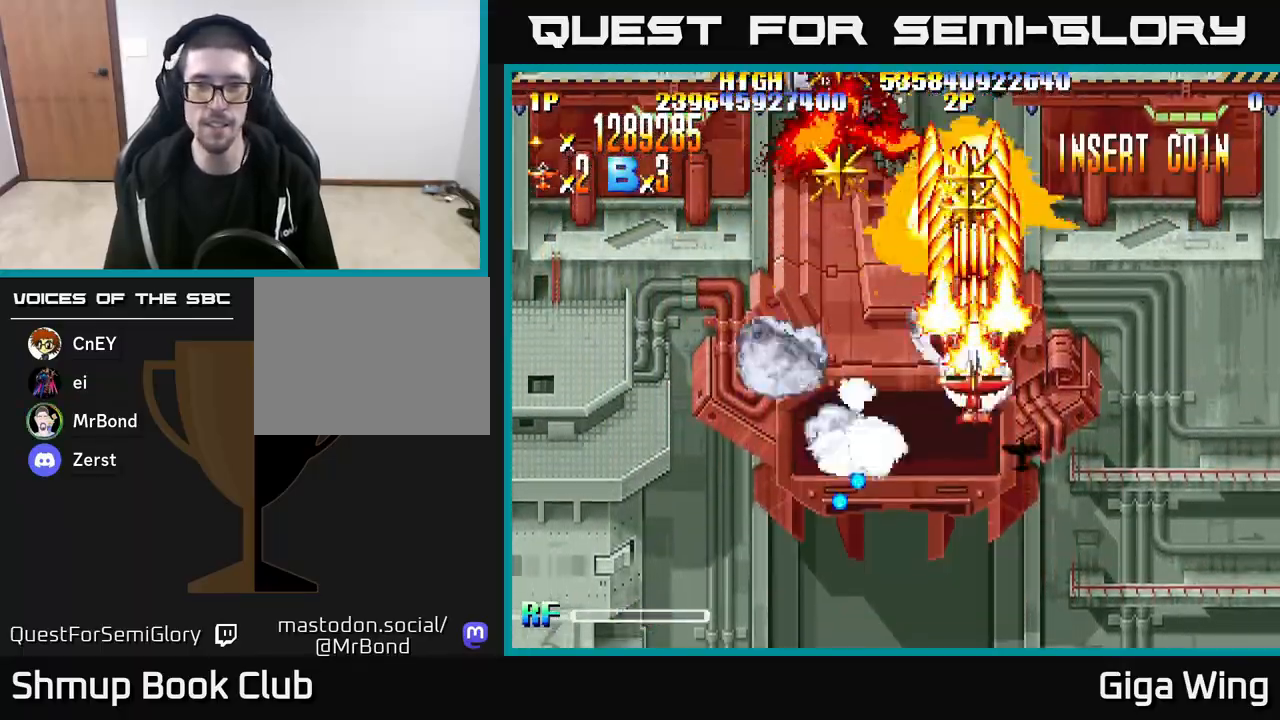
{"buttons": ["R2", "DPAD_LEFT"], "left_stick": "right", "right_stick": "center", "events": [[100, "DPAD_DOWN", "up"], [200, "DPAD_UP", "down"], [217, "DPAD_LEFT", "up"], [250, "DPAD_RIGHT", "down"], [317, "DPAD_UP", "up"], [333, "DPAD_UP", "down"], [417, "DPAD_RIGHT", "up"], [450, "DPAD_LEFT", "down"], [483, "DPAD_UP", "up"]]}
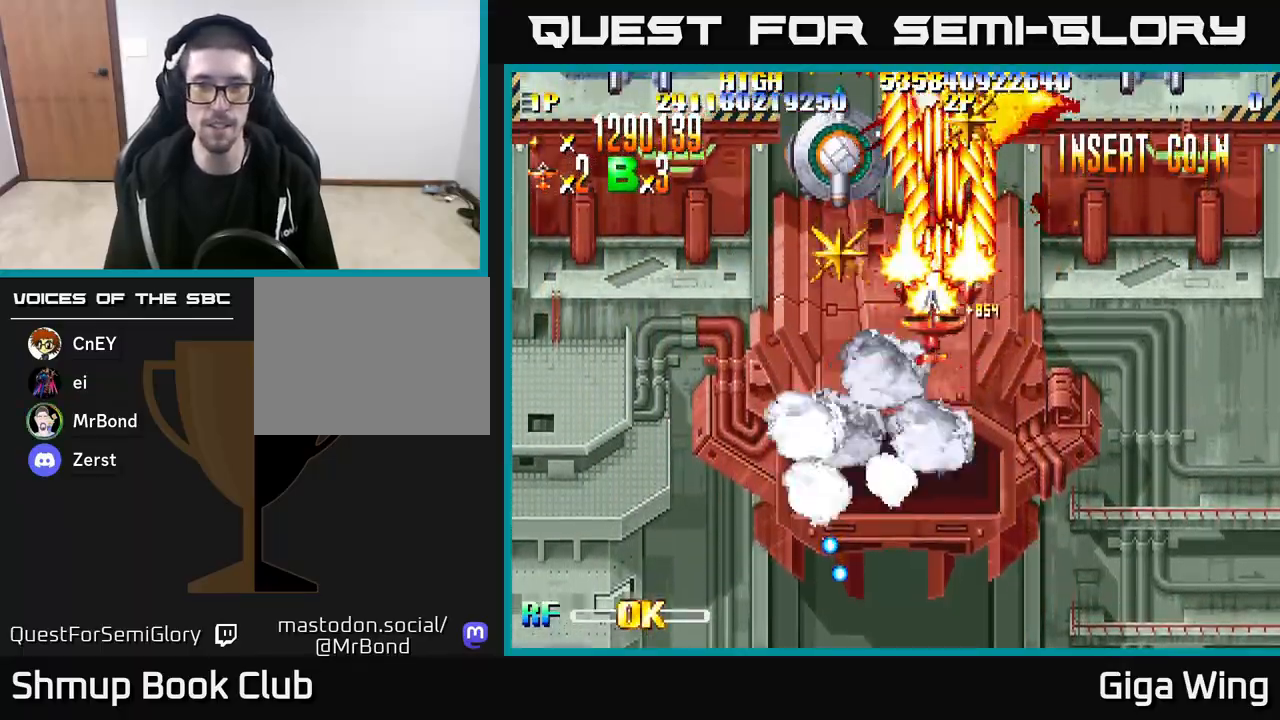
{"buttons": ["R2", "DPAD_RIGHT"], "left_stick": "right", "right_stick": "center", "events": [[217, "DPAD_DOWN", "down"], [233, "DPAD_LEFT", "up"], [283, "DPAD_RIGHT", "down"], [450, "DPAD_DOWN", "up"]]}
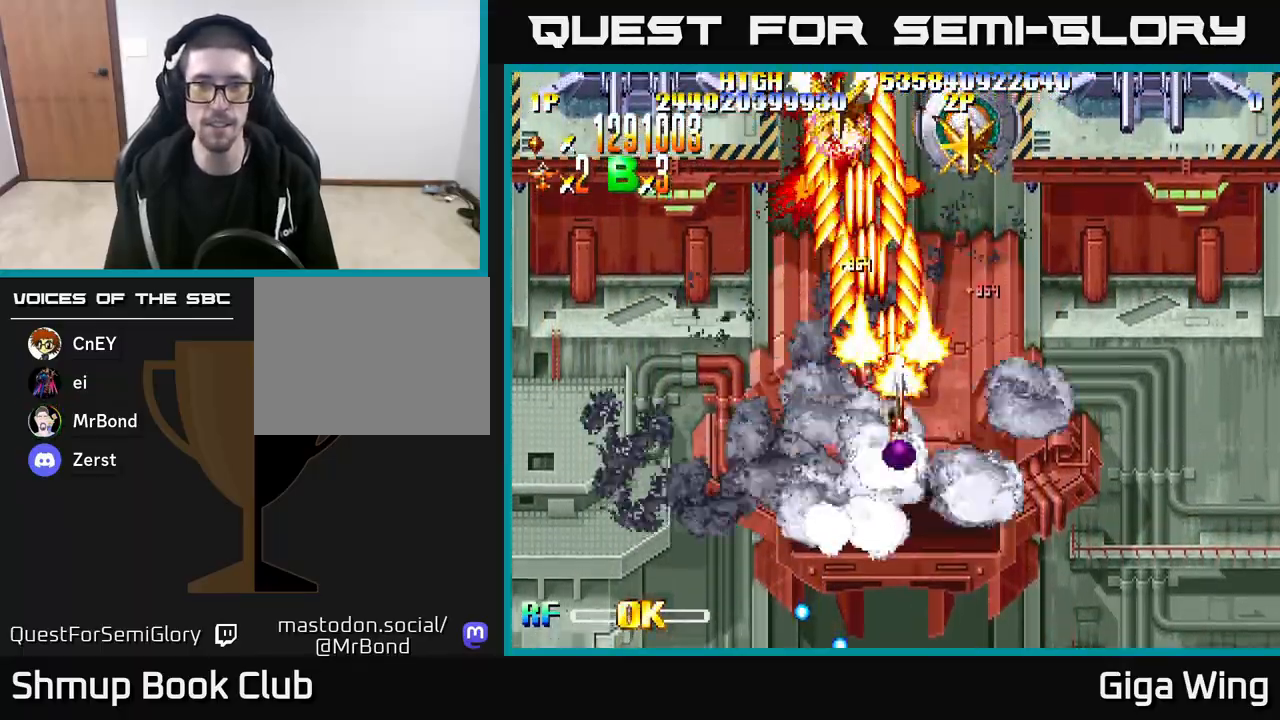
{"buttons": ["R2", "DPAD_LEFT"], "left_stick": "right", "right_stick": "center", "events": [[167, "DPAD_UP", "down"], [233, "DPAD_RIGHT", "up"], [317, "DPAD_LEFT", "down"], [350, "DPAD_UP", "up"]]}
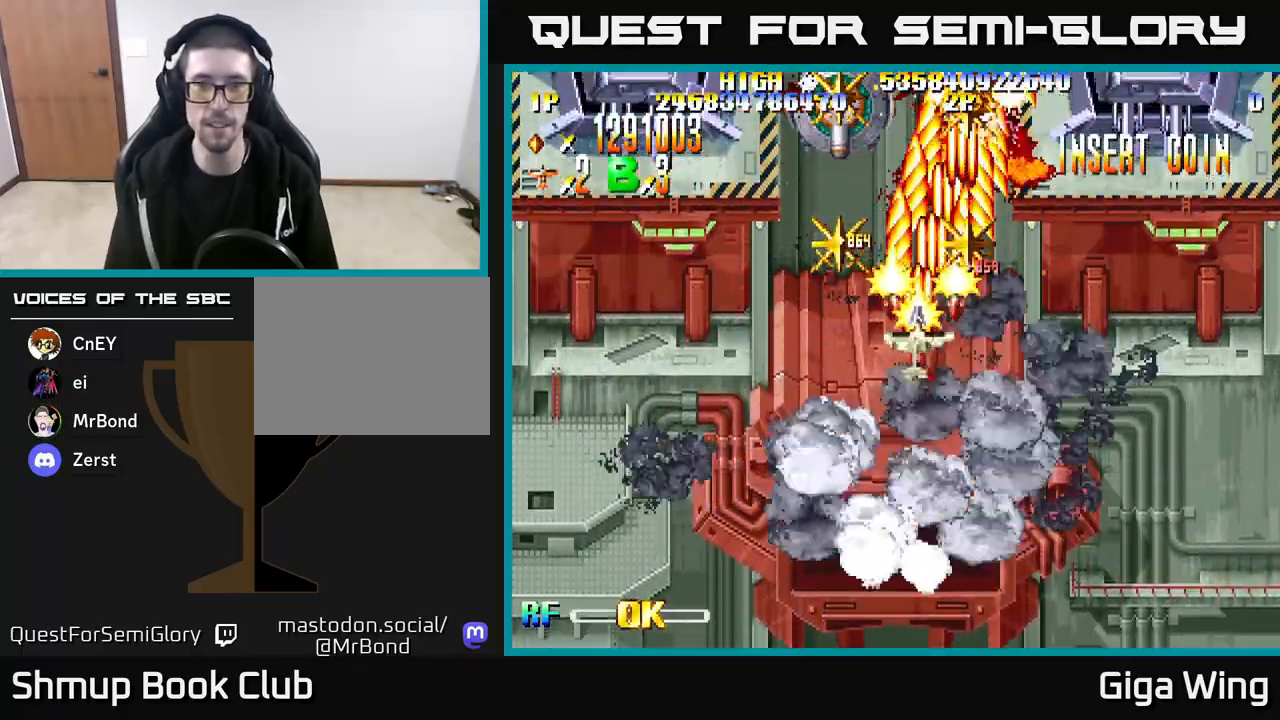
{"buttons": ["R2", "DPAD_DOWN", "DPAD_RIGHT"], "left_stick": "right", "right_stick": "center", "events": [[150, "DPAD_LEFT", "up"], [167, "DPAD_RIGHT", "down"], [317, "DPAD_DOWN", "down"]]}
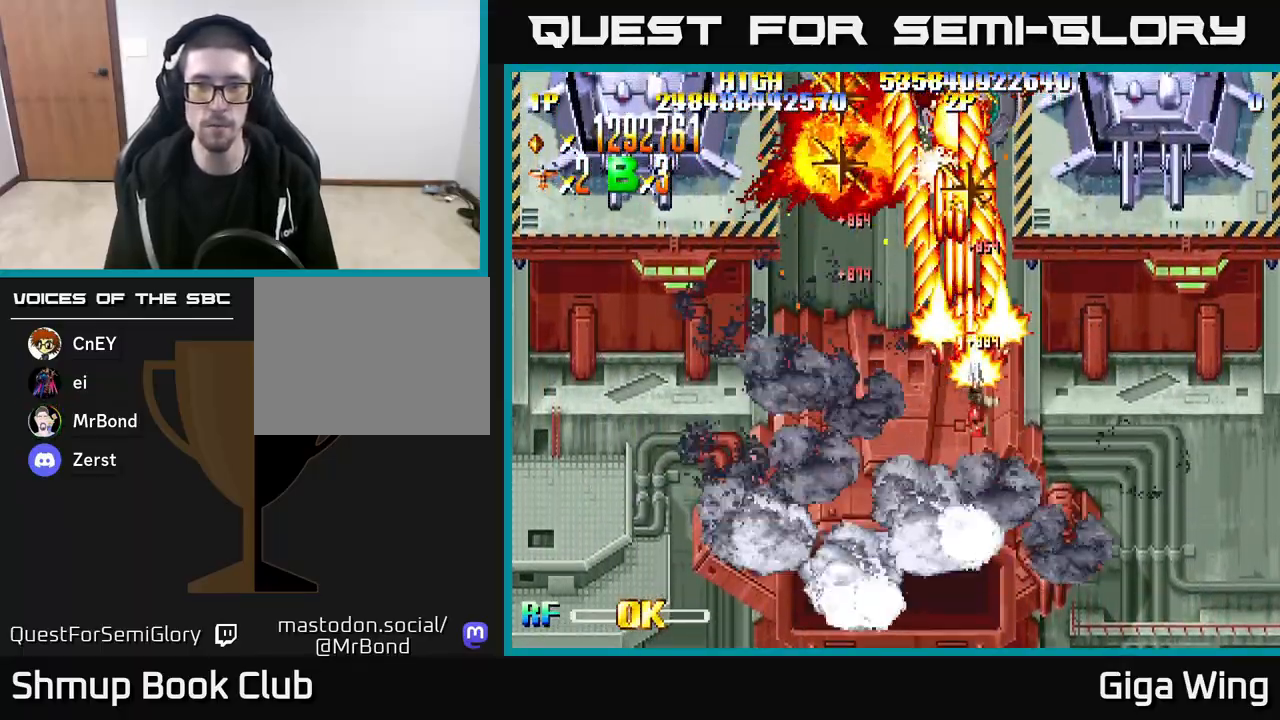
{"buttons": ["R2", "DPAD_LEFT"], "left_stick": "right", "right_stick": "center", "events": [[50, "DPAD_RIGHT", "up"], [83, "DPAD_DOWN", "up"], [133, "DPAD_LEFT", "down"], [133, "DPAD_UP", "down"], [200, "DPAD_LEFT", "up"], [317, "DPAD_LEFT", "down"], [367, "DPAD_UP", "up"]]}
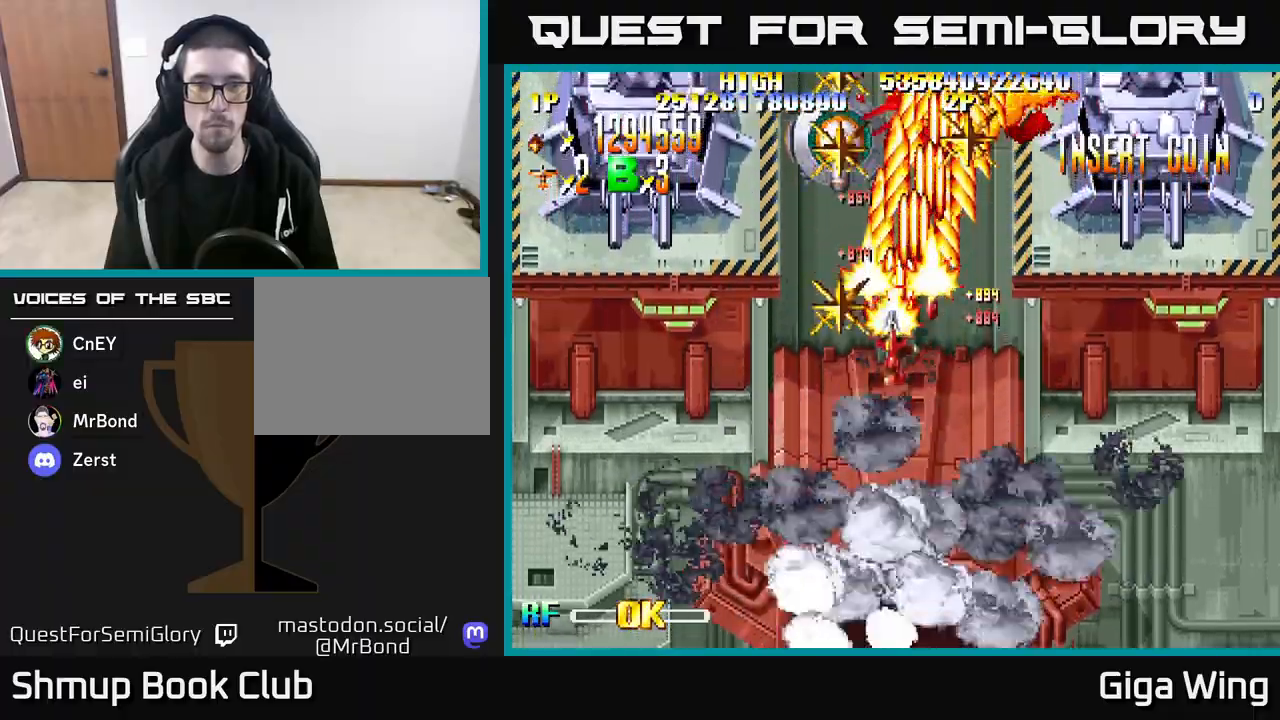
{"buttons": ["R2"], "left_stick": "right", "right_stick": "center", "events": [[50, "DPAD_DOWN", "down"], [133, "DPAD_LEFT", "up"], [167, "DPAD_RIGHT", "down"], [183, "DPAD_DOWN", "up"], [283, "DPAD_UP", "down"], [300, "DPAD_RIGHT", "up"], [333, "DPAD_LEFT", "down"], [367, "DPAD_UP", "up"], [483, "DPAD_LEFT", "up"]]}
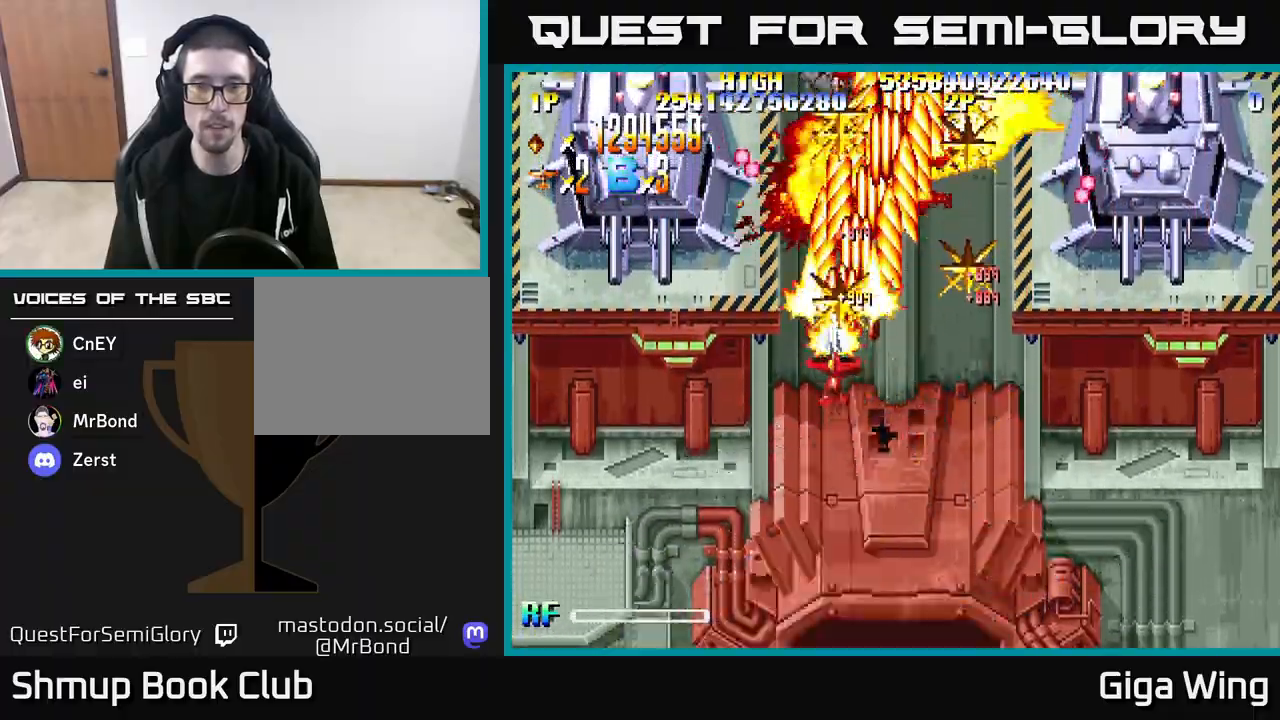
{"buttons": ["R2", "DPAD_DOWN", "DPAD_RIGHT"], "left_stick": "right", "right_stick": "center", "events": [[17, "DPAD_RIGHT", "down"], [233, "DPAD_DOWN", "down"], [283, "DPAD_RIGHT", "up"], [433, "DPAD_RIGHT", "down"]]}
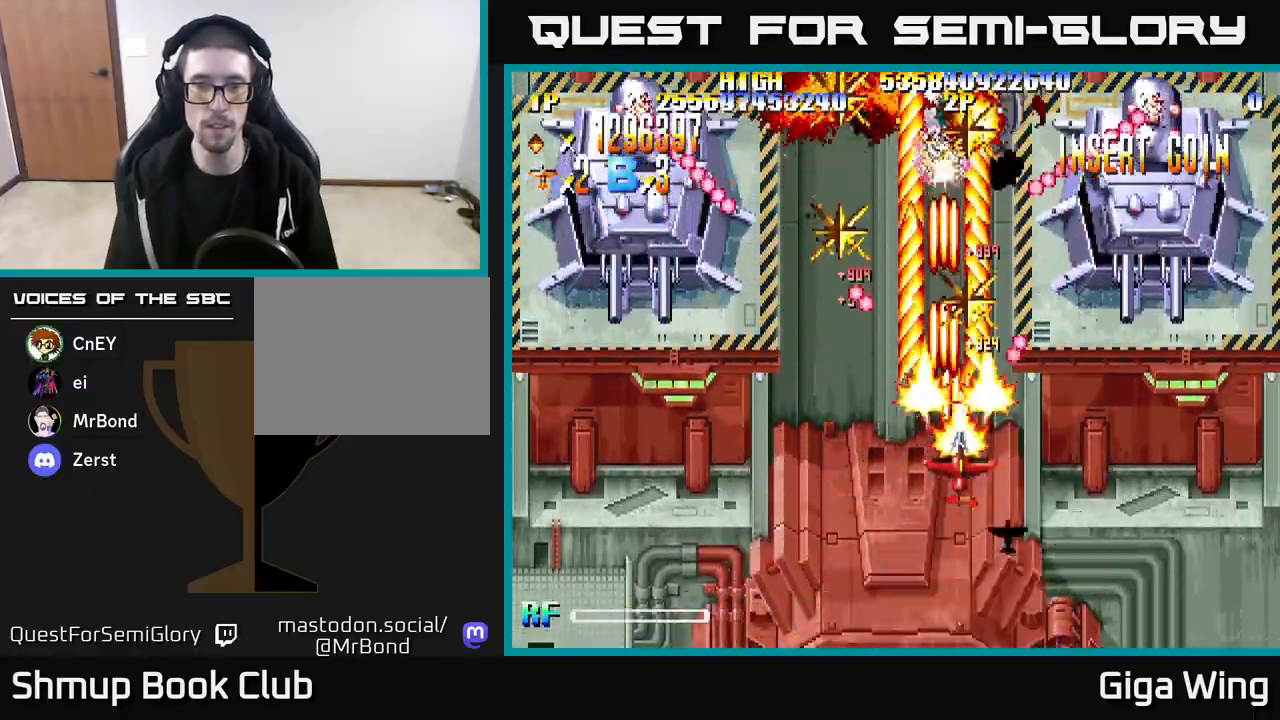
{"buttons": ["R2", "DPAD_DOWN", "DPAD_RIGHT"], "left_stick": "right", "right_stick": "center", "events": [[50, "DPAD_RIGHT", "up"], [83, "DPAD_LEFT", "down"], [233, "DPAD_LEFT", "up"], [300, "DPAD_RIGHT", "down"]]}
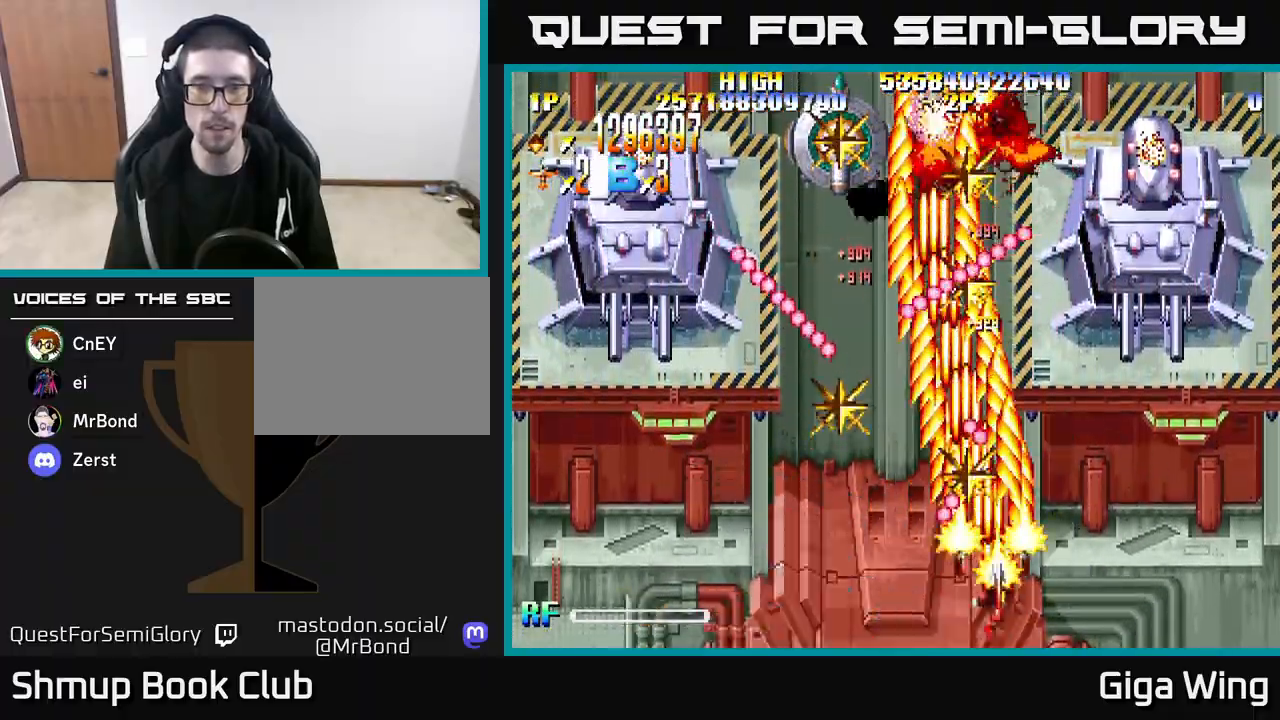
{"buttons": ["A", "DPAD_LEFT"], "left_stick": "right", "right_stick": "center", "events": [[50, "A", "down"], [83, "DPAD_RIGHT", "up"], [83, "R2", "up"], [100, "DPAD_DOWN", "up"], [200, "DPAD_LEFT", "down"], [333, "DPAD_UP", "down"], [450, "DPAD_UP", "up"]]}
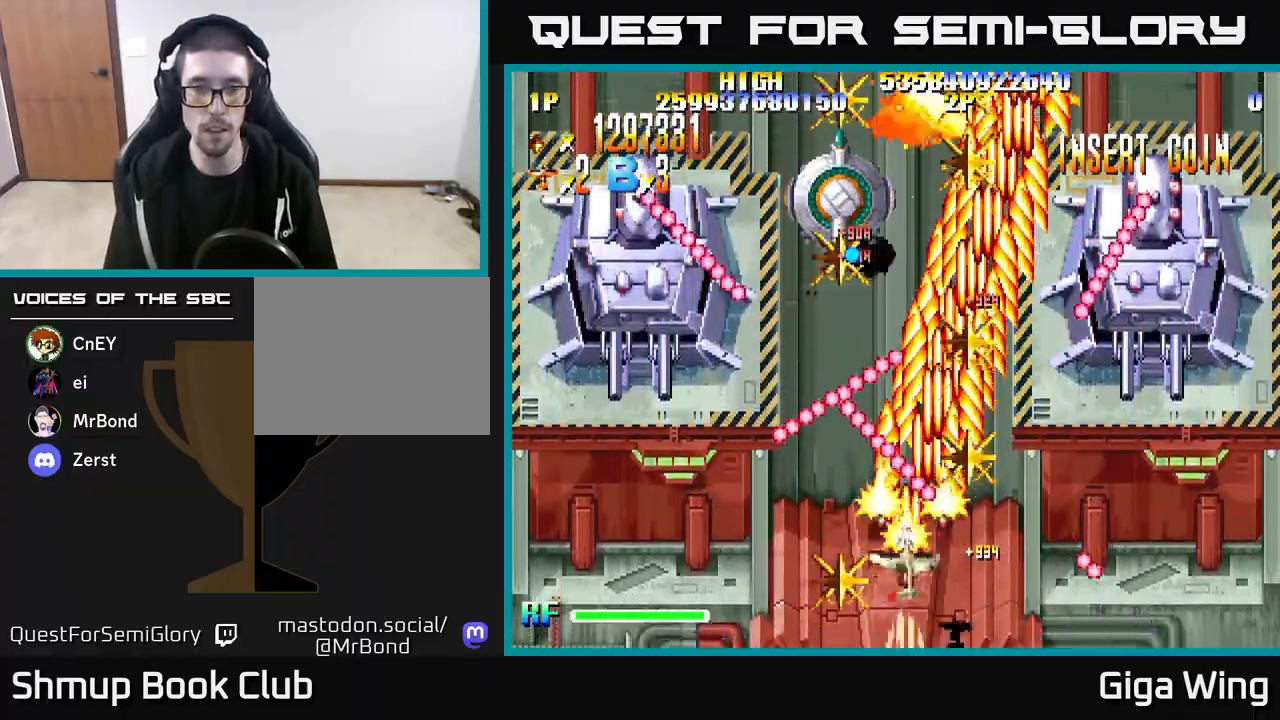
{"buttons": ["A", "DPAD_UP", "DPAD_RIGHT"], "left_stick": "right", "right_stick": "center"}
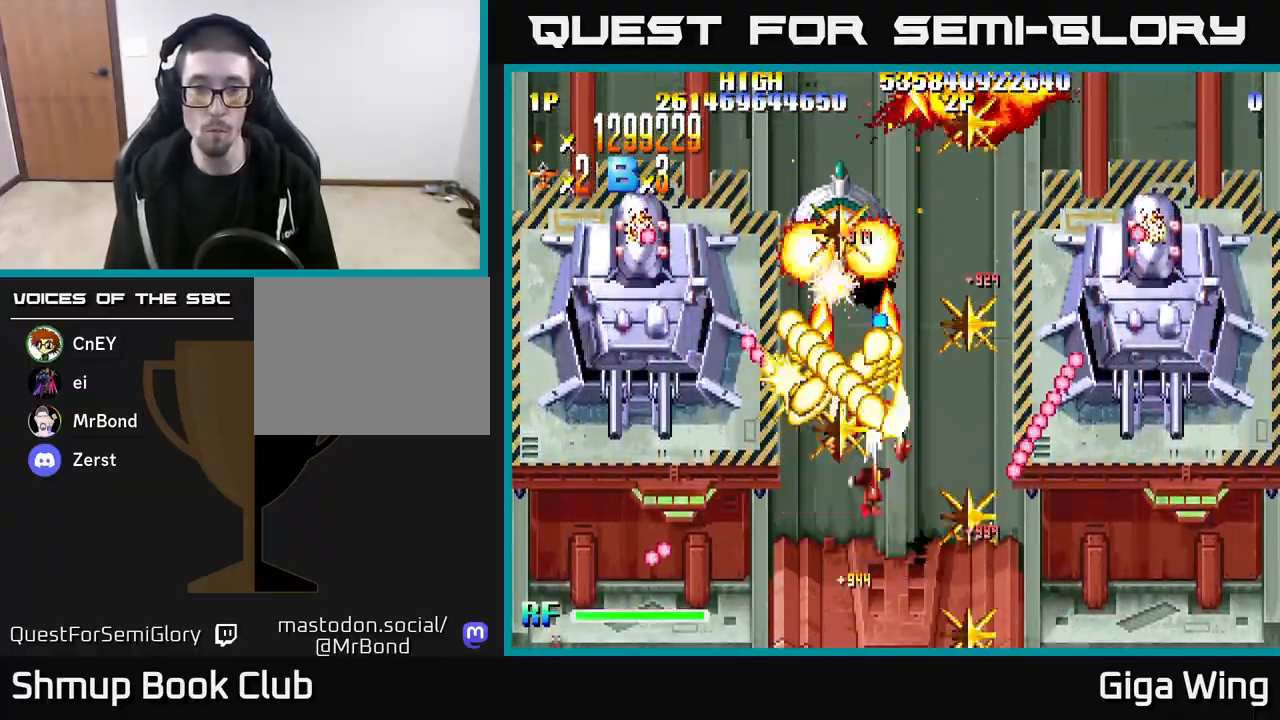
{"buttons": ["A", "DPAD_RIGHT"], "left_stick": "right", "right_stick": "center", "events": [[100, "DPAD_RIGHT", "up"], [200, "DPAD_LEFT", "down"], [300, "DPAD_LEFT", "up"], [333, "DPAD_RIGHT", "down"], [467, "DPAD_UP", "up"]]}
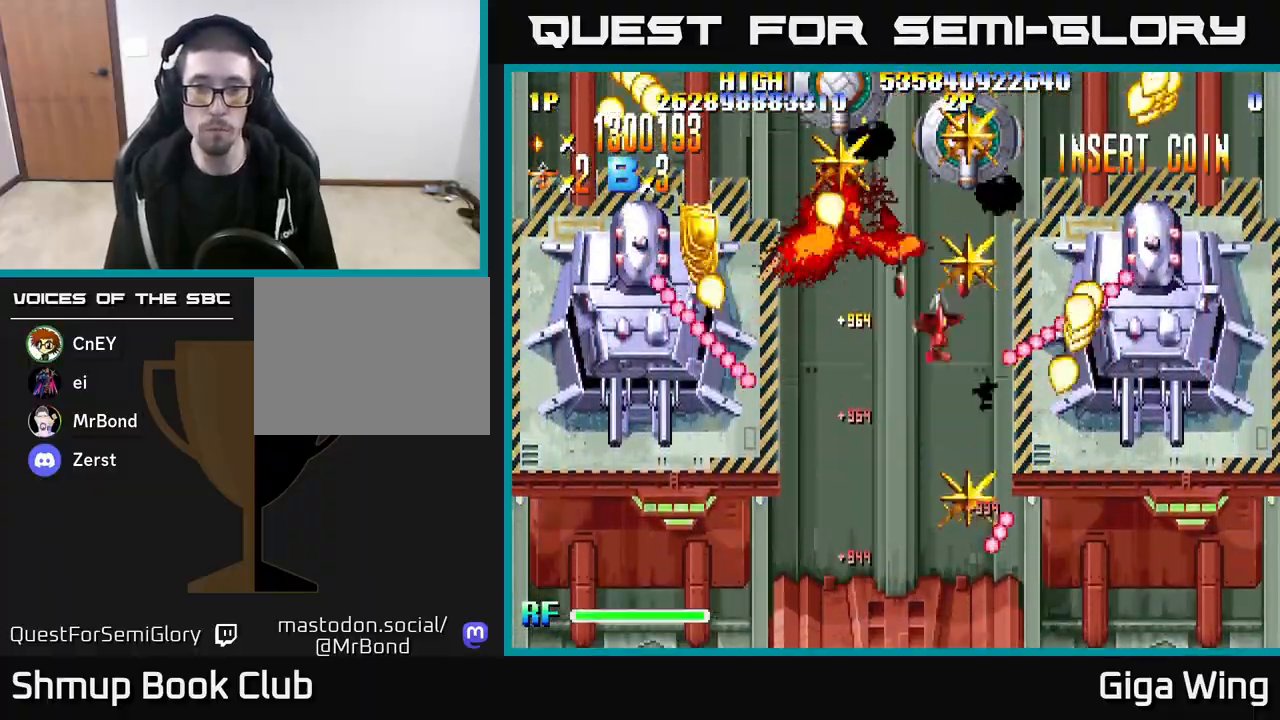
{"buttons": ["A", "DPAD_DOWN", "DPAD_LEFT"], "left_stick": "right", "right_stick": "center", "events": [[33, "DPAD_DOWN", "down"], [33, "DPAD_RIGHT", "up"], [83, "DPAD_LEFT", "down"], [167, "DPAD_LEFT", "up"], [200, "DPAD_RIGHT", "down"], [217, "DPAD_DOWN", "up"], [300, "DPAD_DOWN", "down"], [300, "DPAD_RIGHT", "up"], [333, "DPAD_LEFT", "down"]]}
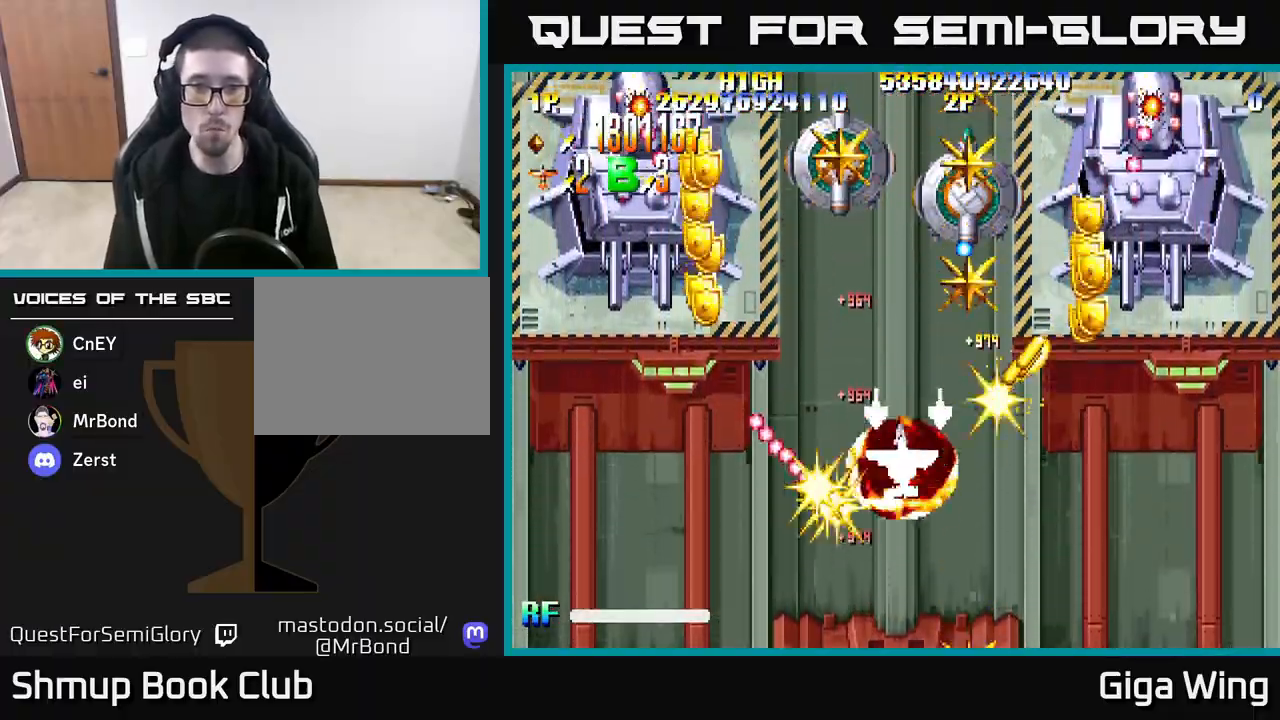
{"buttons": ["A", "DPAD_UP", "DPAD_RIGHT"], "left_stick": "right", "right_stick": "center", "events": [[33, "DPAD_DOWN", "up"], [100, "DPAD_UP", "down"], [250, "DPAD_LEFT", "up"], [283, "DPAD_RIGHT", "down"]]}
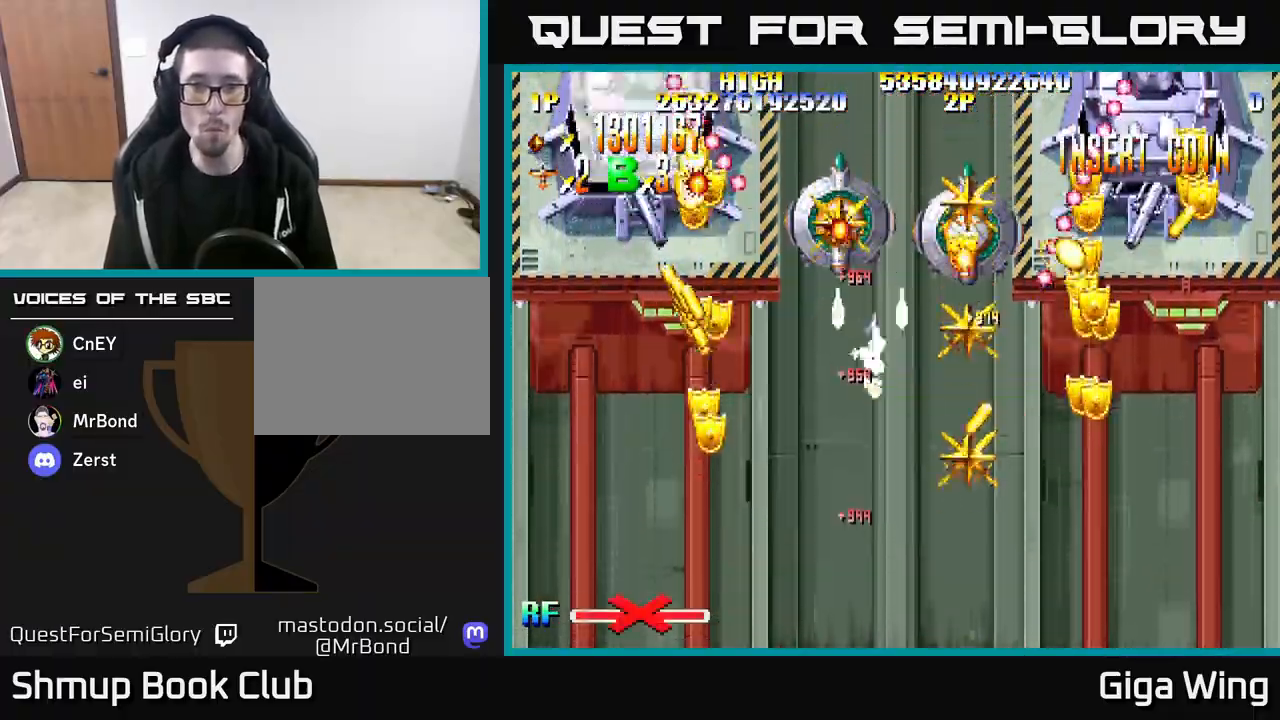
{"buttons": ["R2", "DPAD_DOWN"], "left_stick": "right", "right_stick": "center", "events": [[67, "DPAD_RIGHT", "up"], [133, "DPAD_LEFT", "down"], [133, "R2", "down"], [200, "A", "up"], [200, "DPAD_UP", "up"], [250, "DPAD_DOWN", "down"], [350, "DPAD_LEFT", "up"]]}
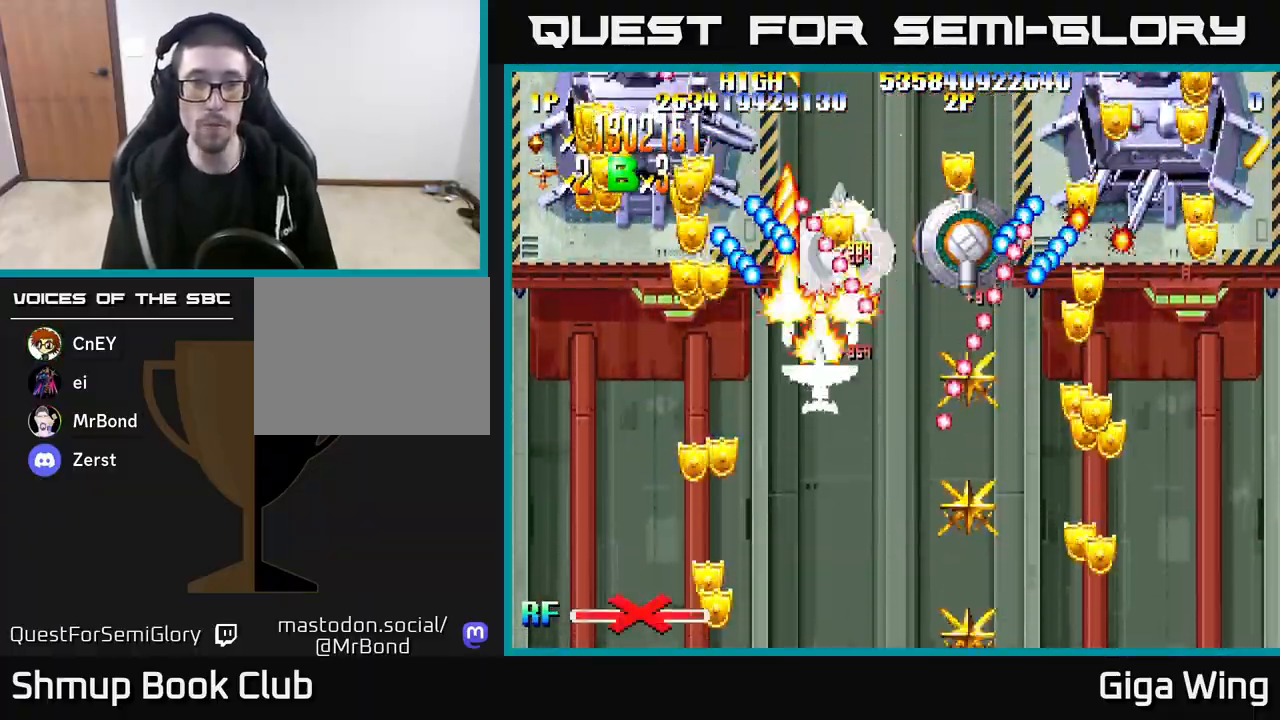
{"buttons": ["R2", "DPAD_UP"], "left_stick": "right", "right_stick": "center", "events": [[17, "DPAD_LEFT", "down"], [317, "DPAD_DOWN", "up"], [350, "DPAD_UP", "down"], [400, "DPAD_LEFT", "up"]]}
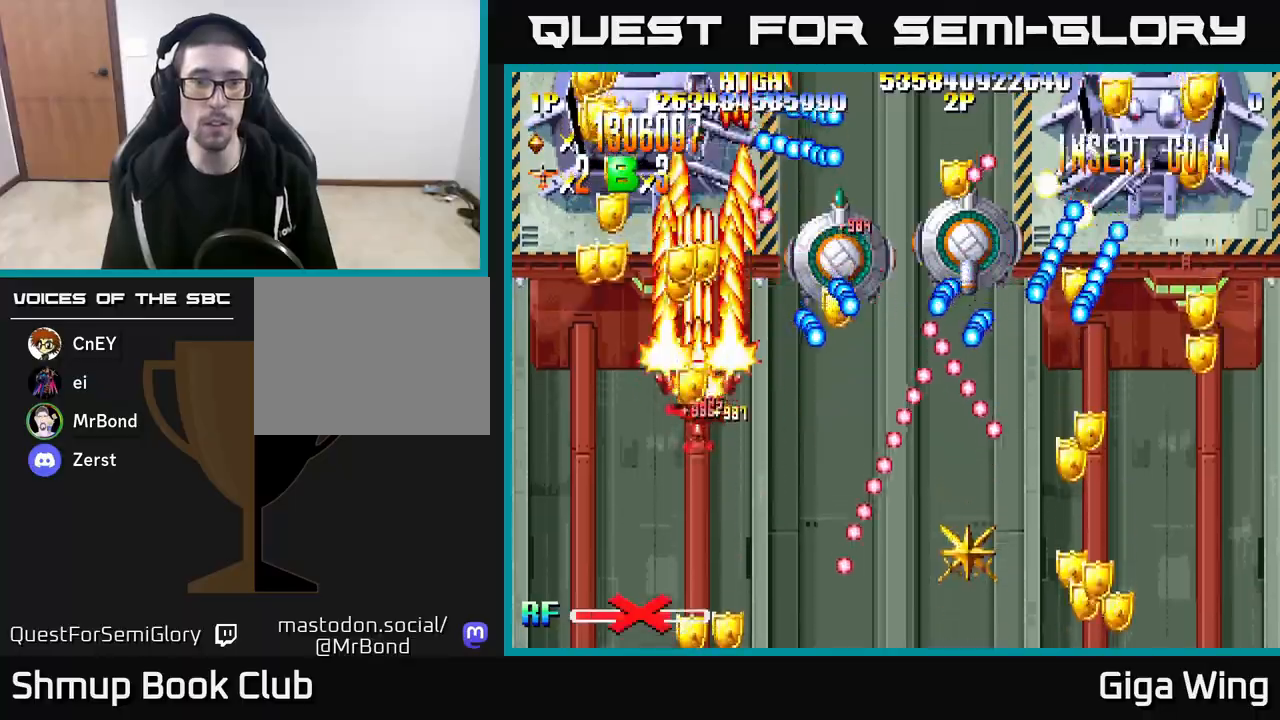
{"buttons": ["R2", "DPAD_DOWN"], "left_stick": "right", "right_stick": "center", "events": [[33, "DPAD_LEFT", "down"], [83, "DPAD_UP", "up"], [133, "DPAD_UP", "down"], [200, "DPAD_LEFT", "up"], [333, "DPAD_UP", "up"], [367, "DPAD_DOWN", "down"]]}
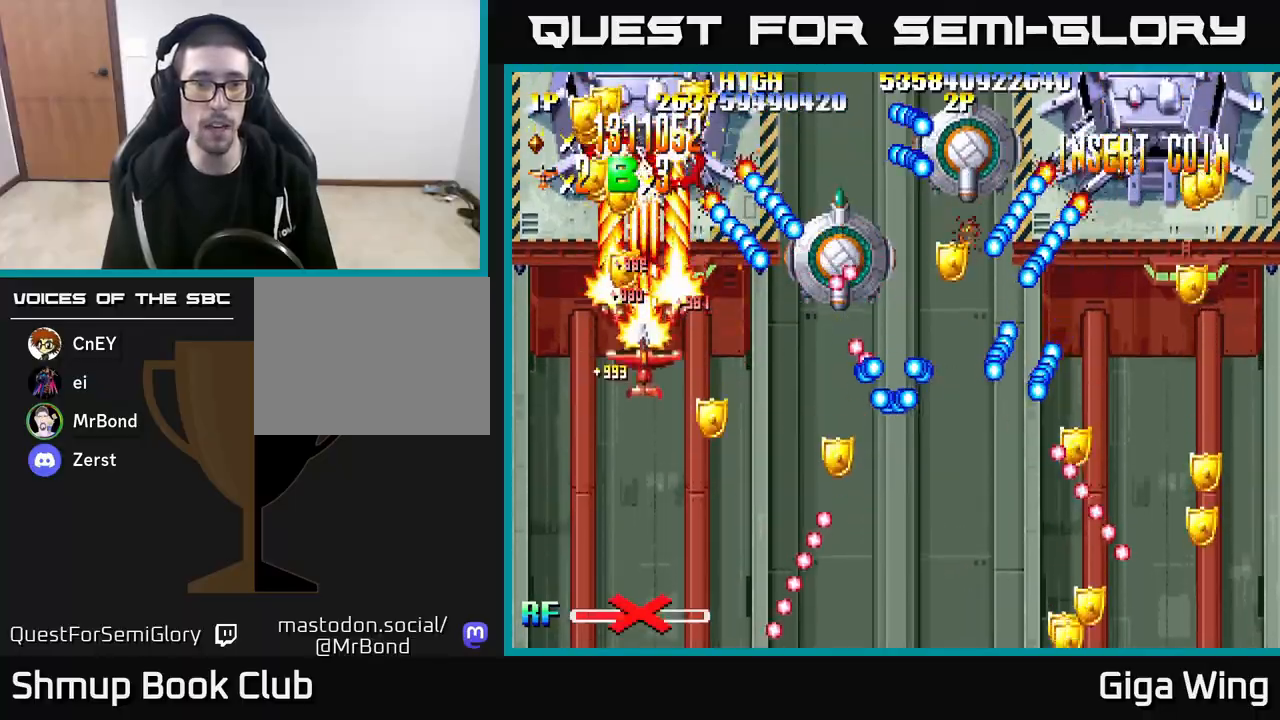
{"buttons": ["R2"], "left_stick": "right", "right_stick": "center", "events": [[483, "DPAD_DOWN", "up"]]}
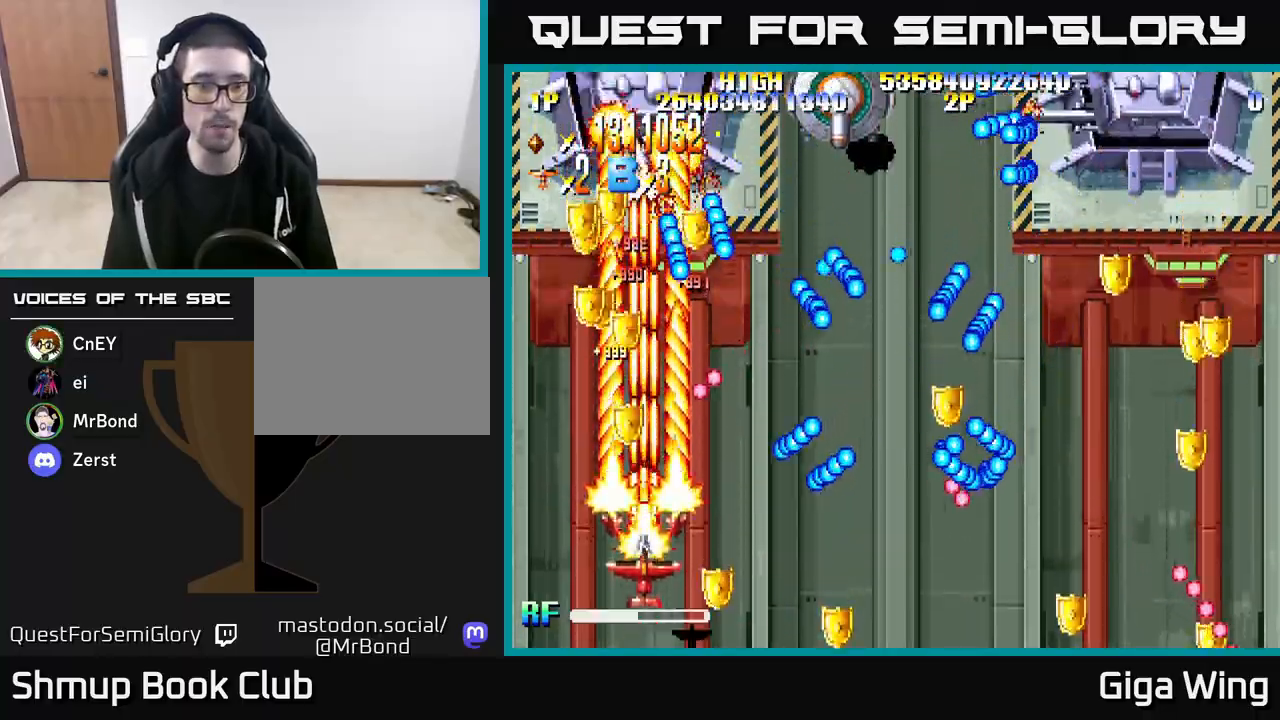
{"buttons": ["R2"], "left_stick": "right", "right_stick": "center", "events": []}
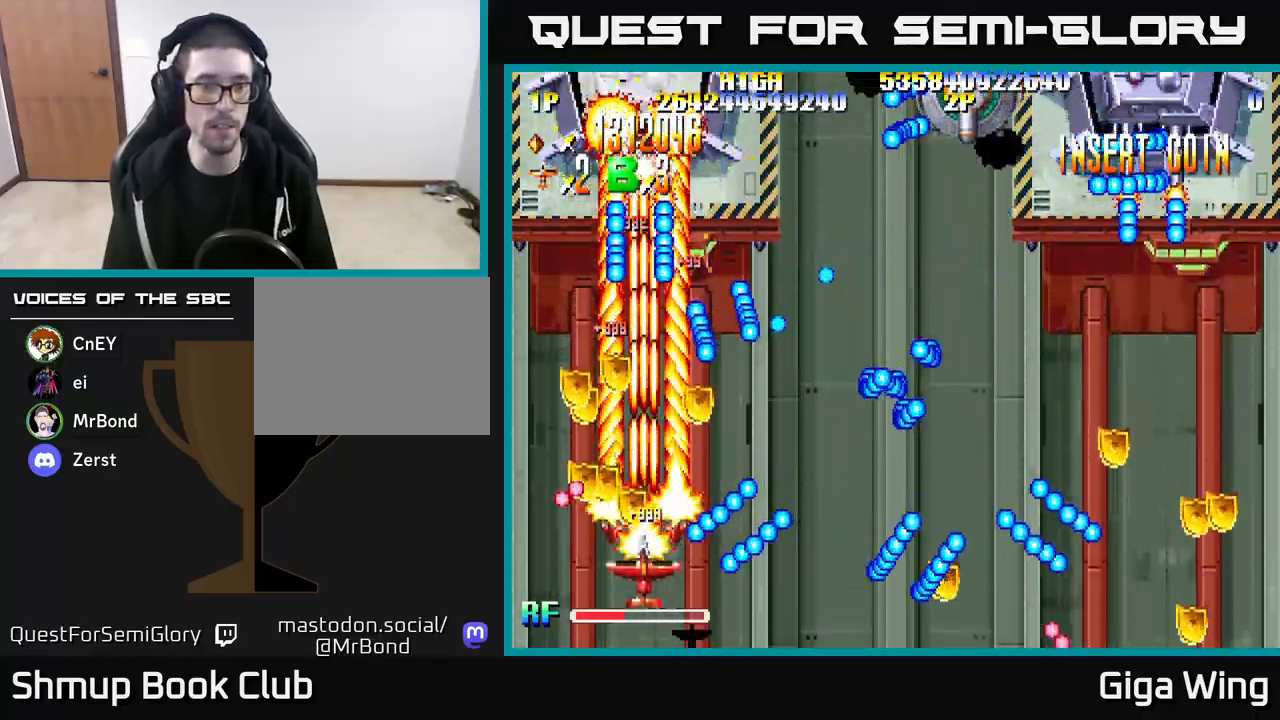
{"buttons": ["R2"], "left_stick": "right", "right_stick": "center", "events": [[50, "DPAD_UP", "down"], [150, "DPAD_LEFT", "down"], [167, "DPAD_UP", "up"], [183, "DPAD_LEFT", "up"]]}
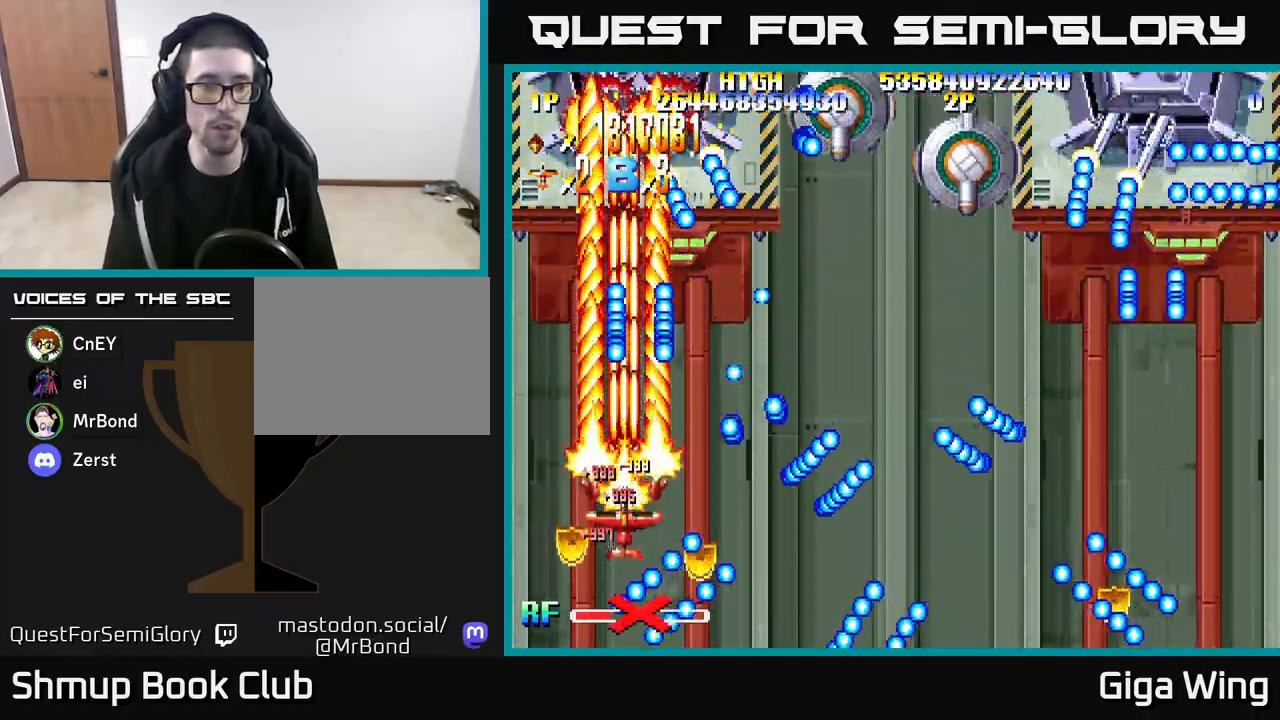
{"buttons": ["R2"], "left_stick": "right", "right_stick": "center", "events": [[333, "DPAD_DOWN", "down"], [400, "DPAD_DOWN", "up"]]}
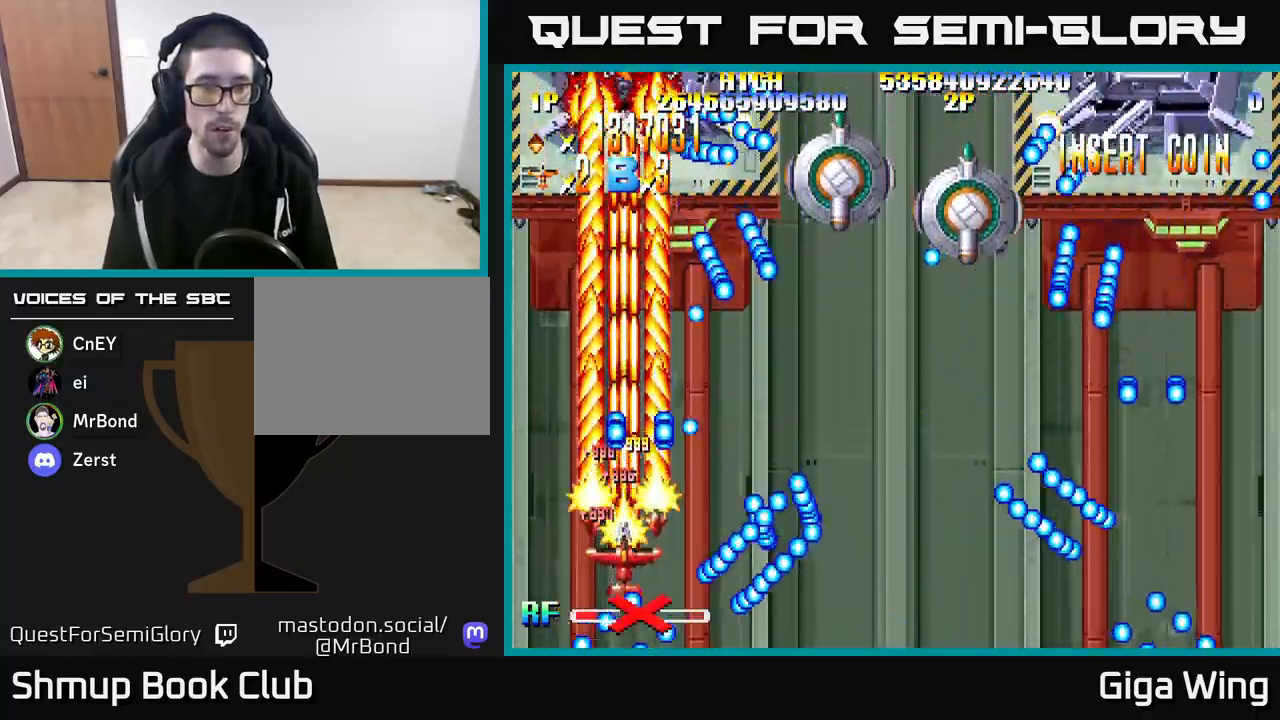
{"buttons": ["R2", "DPAD_UP", "DPAD_RIGHT"], "left_stick": "right", "right_stick": "center", "events": [[133, "DPAD_LEFT", "down"], [267, "DPAD_UP", "down"], [283, "DPAD_LEFT", "up"], [450, "DPAD_RIGHT", "down"]]}
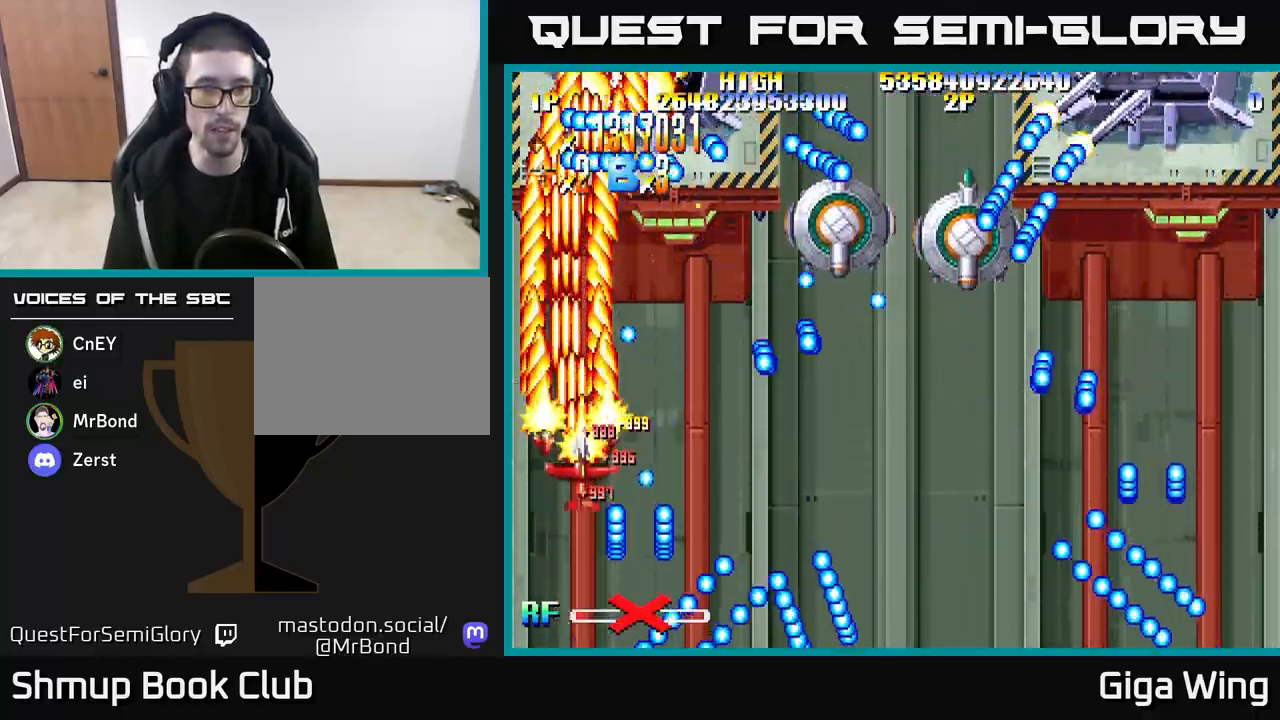
{"buttons": ["R2", "DPAD_DOWN", "DPAD_RIGHT"], "left_stick": "right", "right_stick": "center", "events": [[183, "DPAD_UP", "up"], [217, "DPAD_RIGHT", "up"], [267, "DPAD_DOWN", "down"], [400, "DPAD_RIGHT", "down"]]}
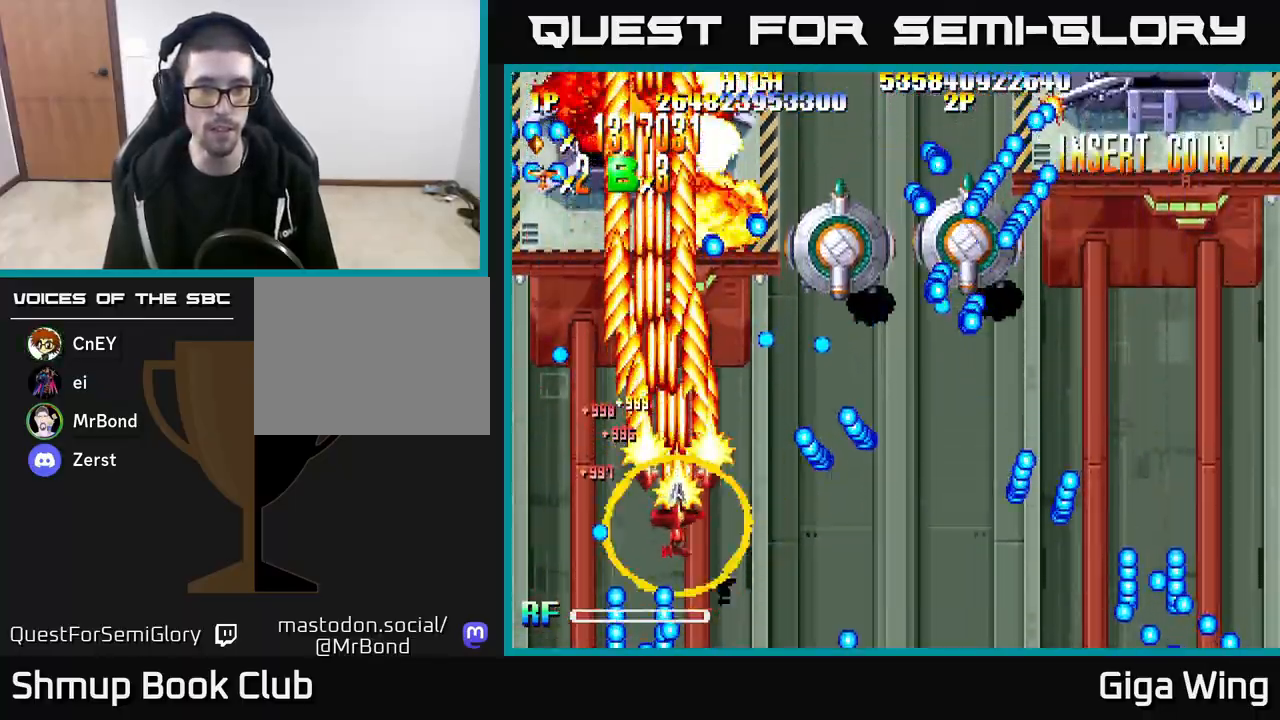
{"buttons": ["R2", "DPAD_RIGHT"], "left_stick": "right", "right_stick": "center", "events": [[17, "DPAD_DOWN", "up"], [17, "DPAD_RIGHT", "up"], [183, "DPAD_RIGHT", "down"]]}
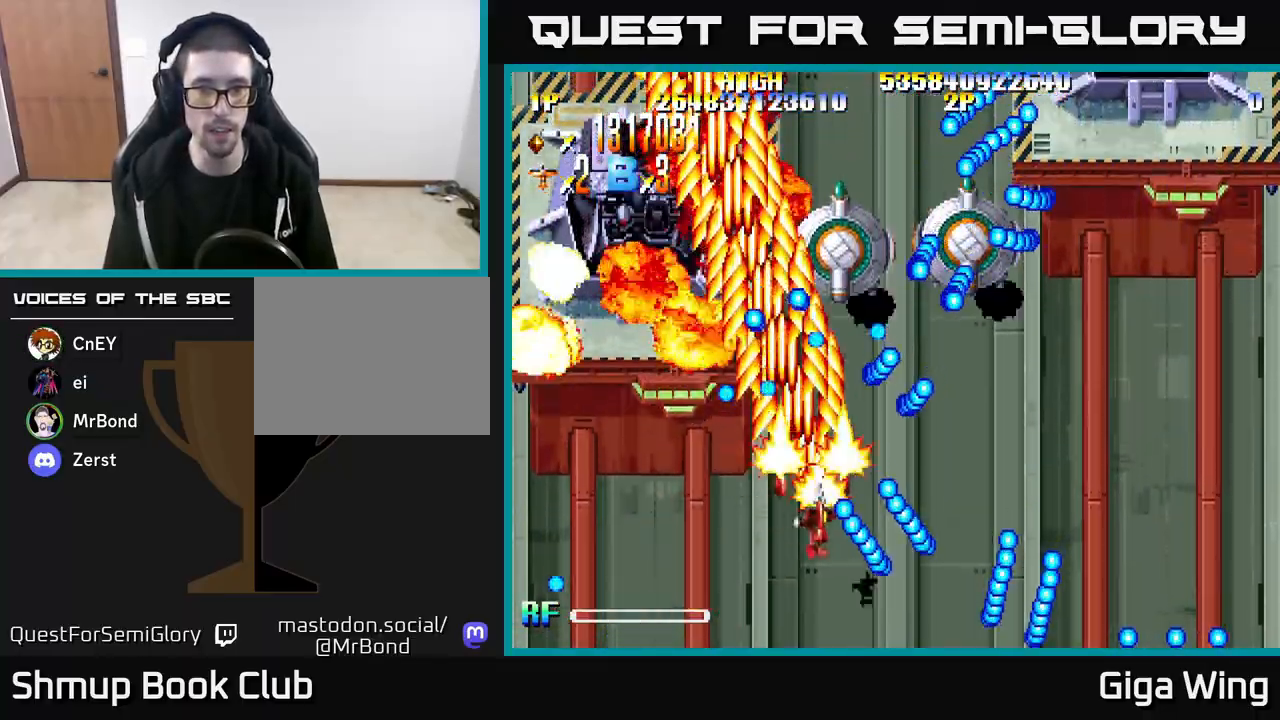
{"buttons": ["R2"], "left_stick": "right", "right_stick": "center", "events": [[383, "DPAD_RIGHT", "up"], [400, "DPAD_UP", "down"], [450, "DPAD_UP", "up"]]}
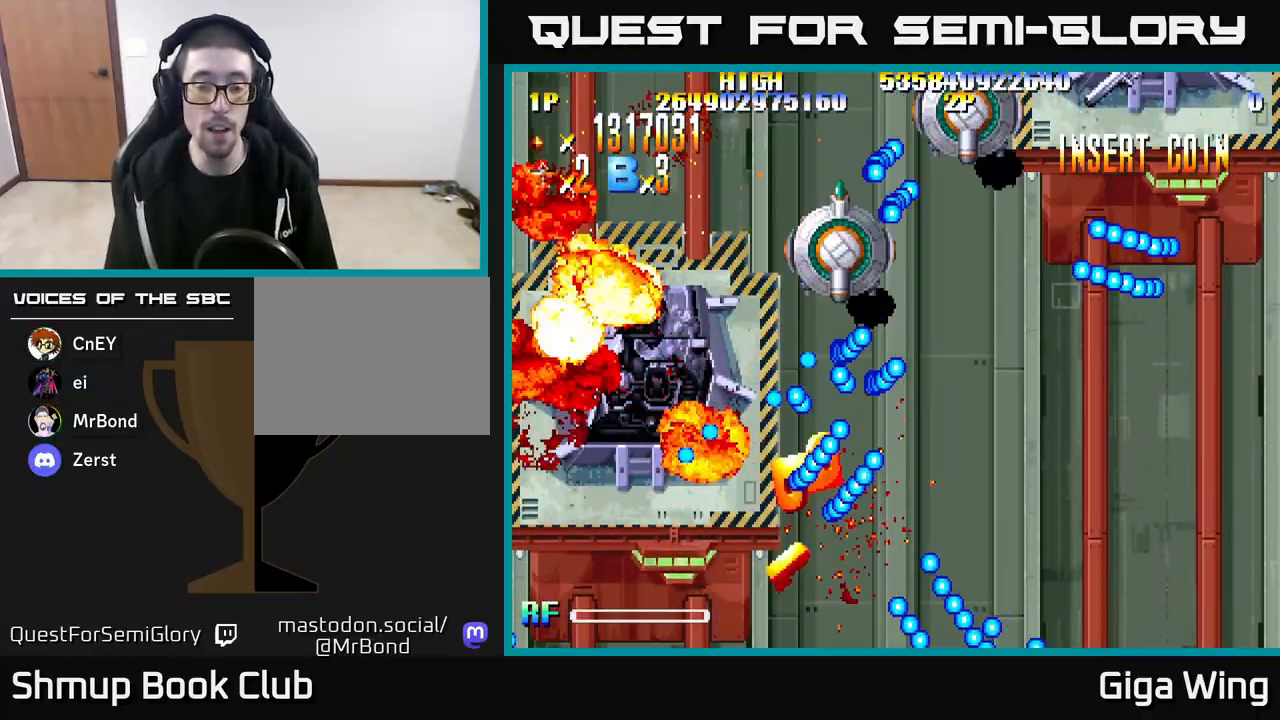
{"buttons": ["R2", "DPAD_UP", "DPAD_LEFT"], "left_stick": "right", "right_stick": "center", "events": [[267, "DPAD_RIGHT", "down"], [283, "DPAD_RIGHT", "up"], [350, "DPAD_UP", "down"], [367, "DPAD_LEFT", "down"]]}
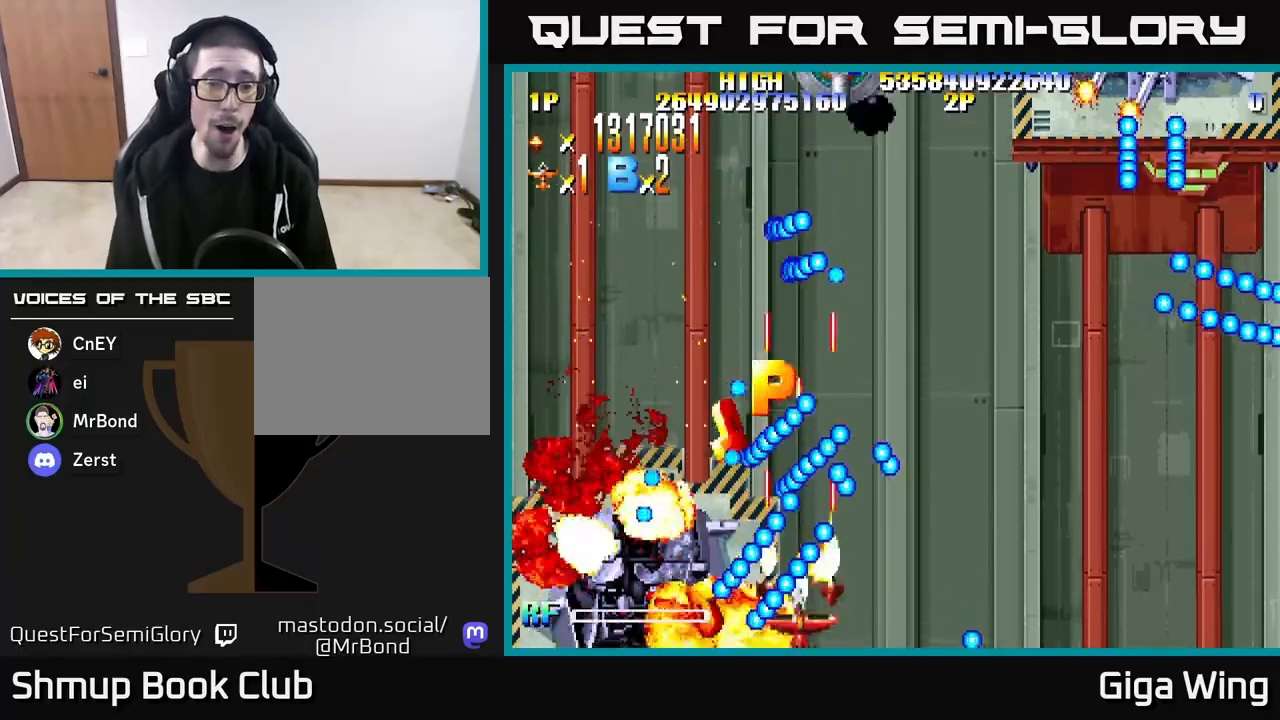
{"buttons": ["R2", "DPAD_DOWN", "DPAD_LEFT"], "left_stick": "right", "right_stick": "center", "events": [[217, "DPAD_UP", "up"], [500, "DPAD_DOWN", "down"]]}